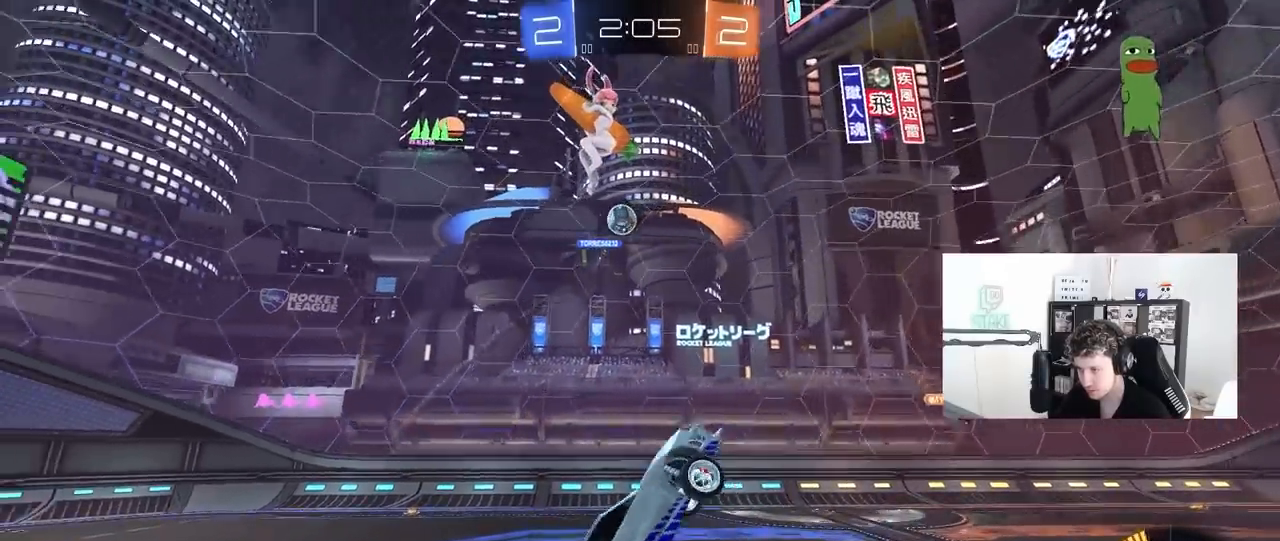
Gameplay with keyboard and mouse; each line is a JSON object with the keys and mouse buttons held at the frame after it. "events" lists presses ("down") and releases ("up") of "1", "2", "3", "4", "5", "a", "alt", "c", "caps_lock", "ctrl", "d", "e", "f", "g", "q", "r", "s", "shift", "space", "t", "tab", "v", "w", "x", "z", "mouse_left", "mouse_wheel" and "mouse_right" between this image and that frame as [ms after this image, input, new state], when the widget could be followed in between. "mouse_left", "mouse_wheel", "mouse_right" = the "left", "wheel", "right" buttons of the "mouse" list. No other keys are recorded. "wheel" means that the mouse wheel is clicked or scrolled. "mouse_move" is the direction in which the mouse moves at that frame (one of eight, or "still"), when it could be read.
{"keys": ["a", "shift"], "mouse": ["left"], "mouse_move": "down", "events": [[33, "mouse_left", "up"], [83, "w", "down"], [267, "w", "up"], [417, "mouse_left", "down"]]}
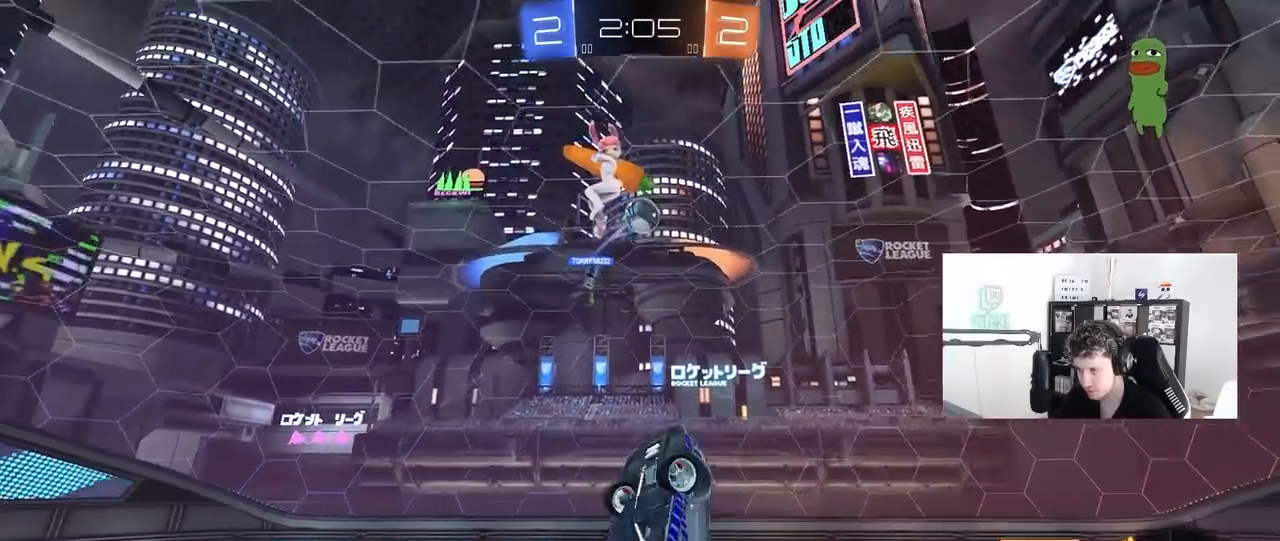
{"keys": ["a", "shift"], "mouse": ["left"], "mouse_move": "still", "events": [[183, "shift", "up"], [233, "mouse_left", "up"], [333, "w", "down"], [383, "w", "up"], [433, "mouse_left", "down"], [433, "shift", "down"]]}
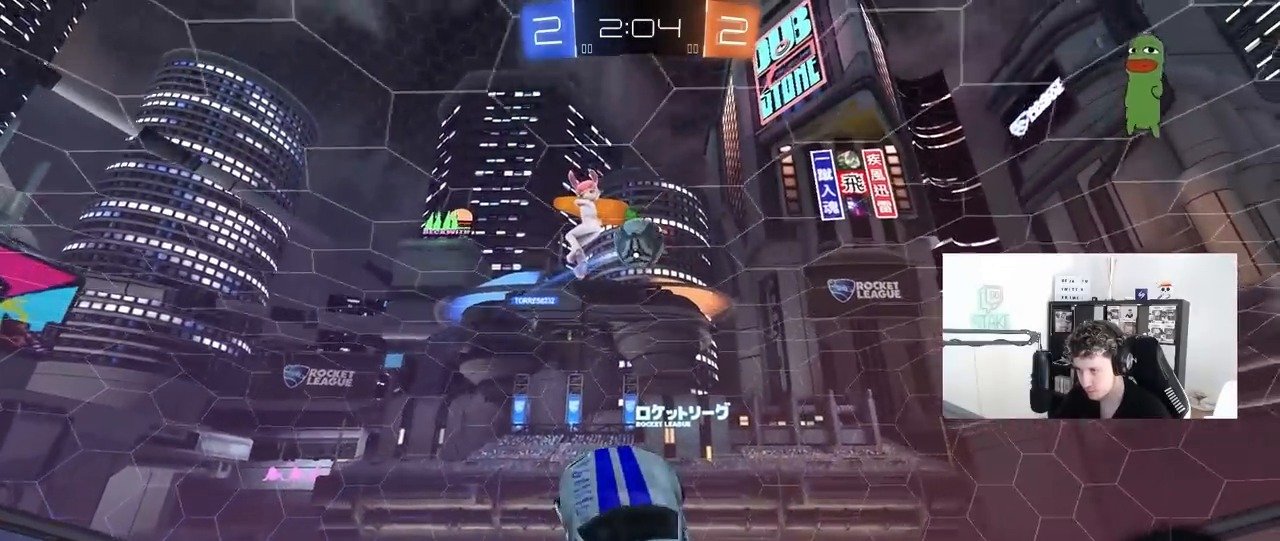
{"keys": ["a", "shift"], "mouse": ["left"], "mouse_move": "still", "events": [[167, "w", "down"], [300, "w", "up"]]}
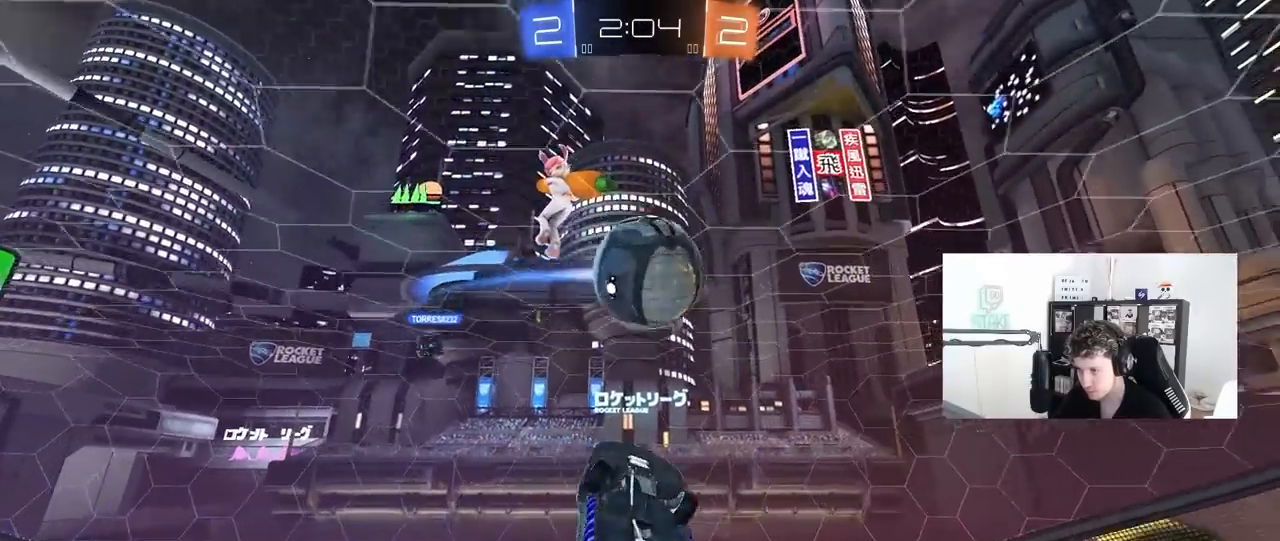
{"keys": ["d", "shift"], "mouse": ["left"], "mouse_move": "still", "events": [[33, "a", "up"], [33, "d", "down"], [83, "shift", "up"], [133, "s", "down"], [167, "a", "down"], [217, "a", "up"], [267, "s", "up"], [367, "shift", "down"], [417, "s", "down"], [450, "shift", "up"], [500, "s", "up"], [500, "shift", "down"]]}
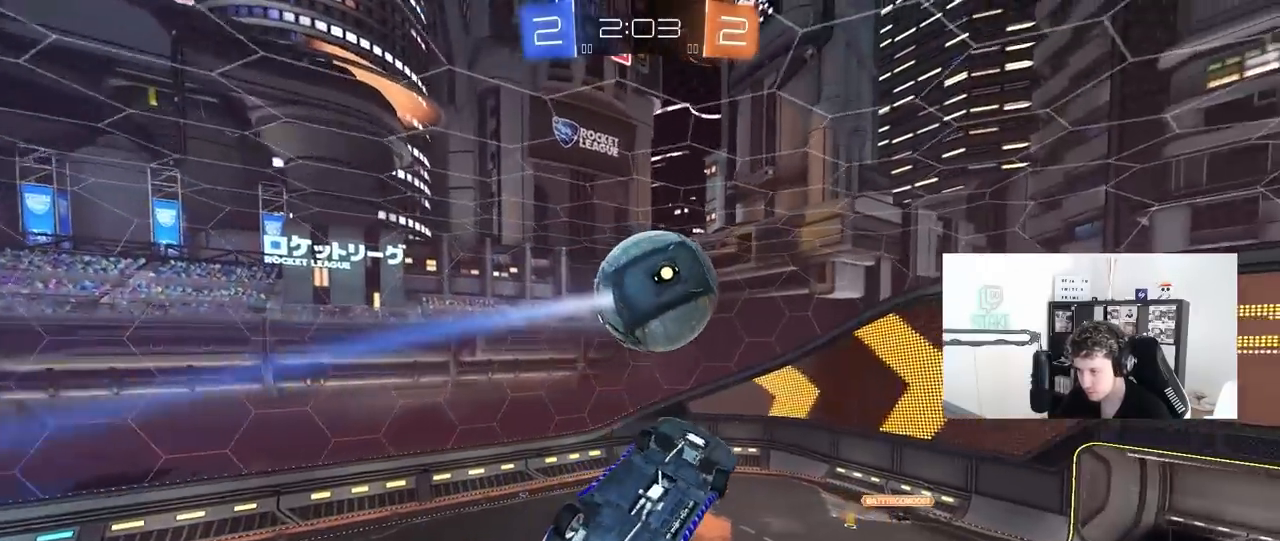
{"keys": ["d", "shift"], "mouse": ["left"], "mouse_move": "still", "events": [[150, "mouse_left", "up"], [150, "s", "down"], [183, "shift", "up"], [383, "s", "up"], [417, "shift", "down"], [467, "mouse_left", "down"]]}
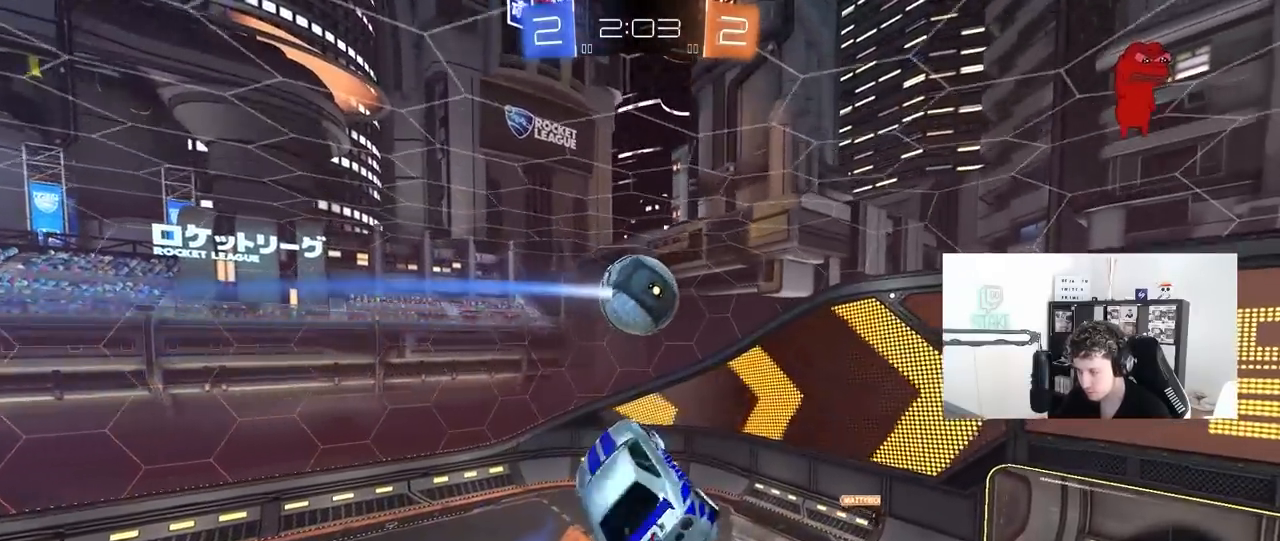
{"keys": ["d", "shift"], "mouse": ["left"], "mouse_move": "still", "events": [[150, "w", "down"], [300, "w", "up"]]}
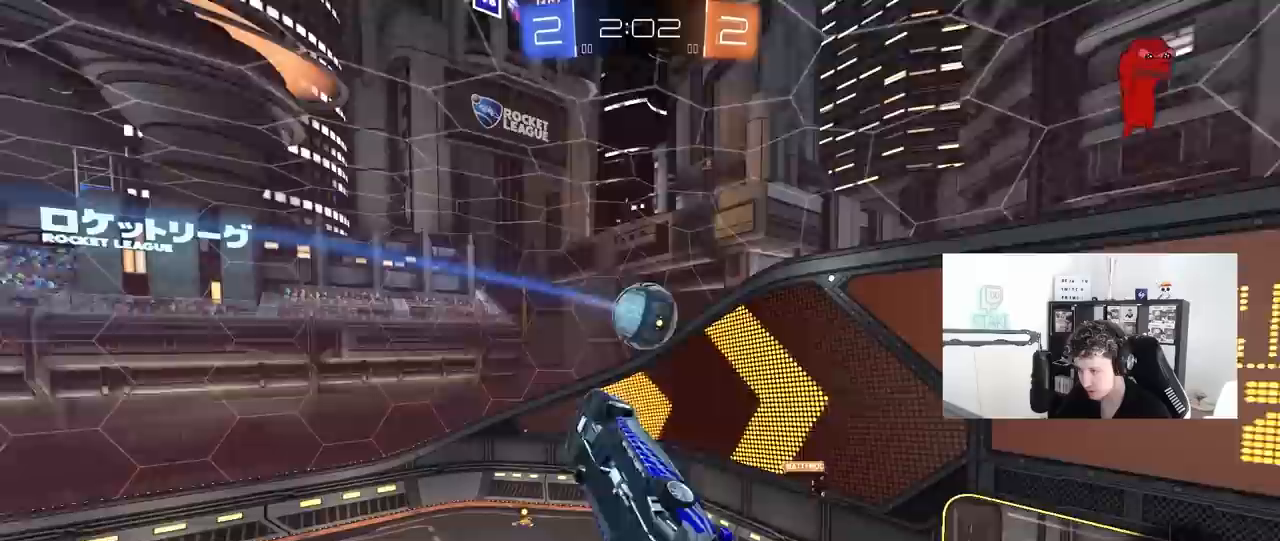
{"keys": ["a"], "mouse": ["left"], "mouse_move": "still", "events": [[367, "d", "up"], [400, "a", "down"], [400, "shift", "up"]]}
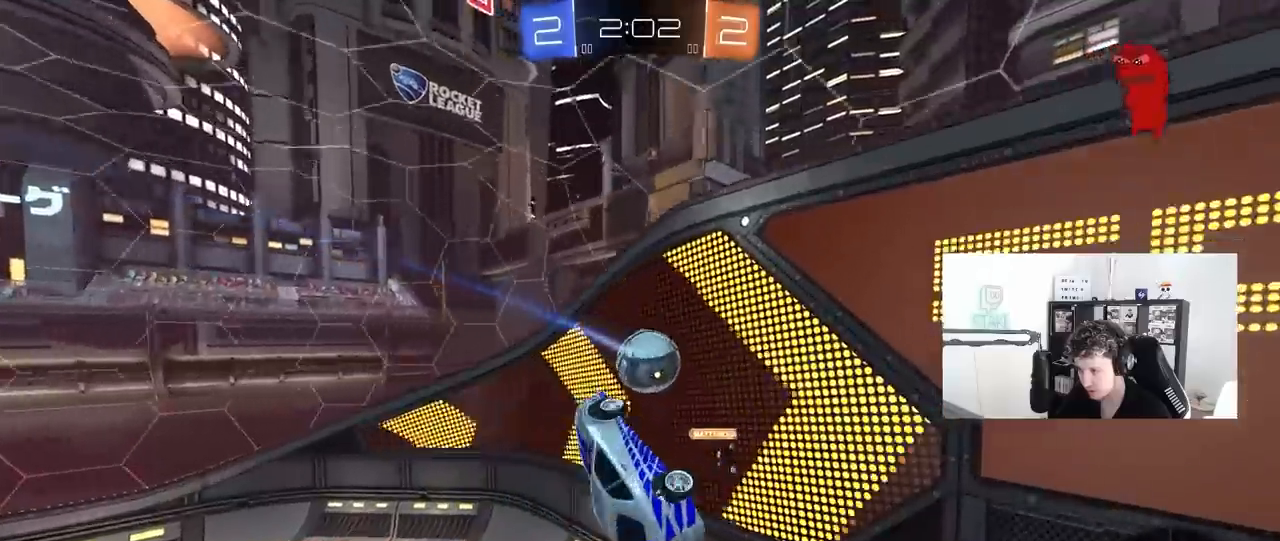
{"keys": ["w"], "mouse": [], "mouse_move": "still", "events": [[100, "a", "up"], [150, "mouse_left", "up"], [150, "s", "down"], [233, "s", "up"], [467, "w", "down"]]}
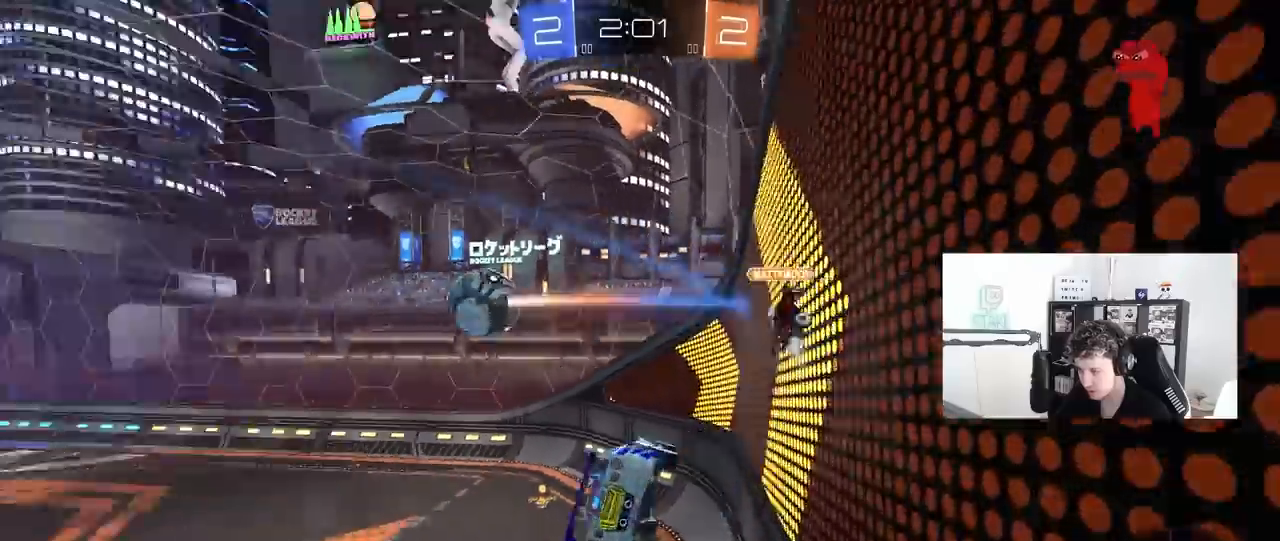
{"keys": ["d", "s", "shift"], "mouse": ["left"], "mouse_move": "still", "events": [[167, "mouse_left", "down"], [200, "mouse_right", "down"], [250, "w", "up"], [350, "d", "down"], [350, "s", "down"], [400, "shift", "down"], [483, "mouse_right", "up"]]}
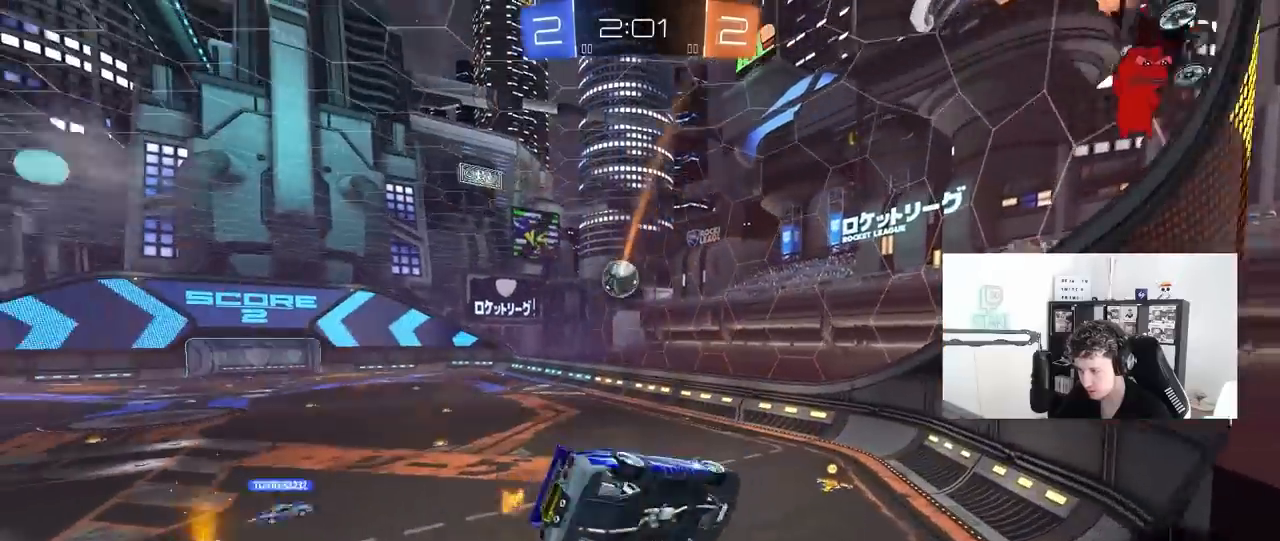
{"keys": ["w"], "mouse": [], "mouse_move": "up", "events": [[33, "mouse_left", "up"], [83, "d", "up"], [83, "s", "up"], [83, "shift", "up"], [500, "w", "down"]]}
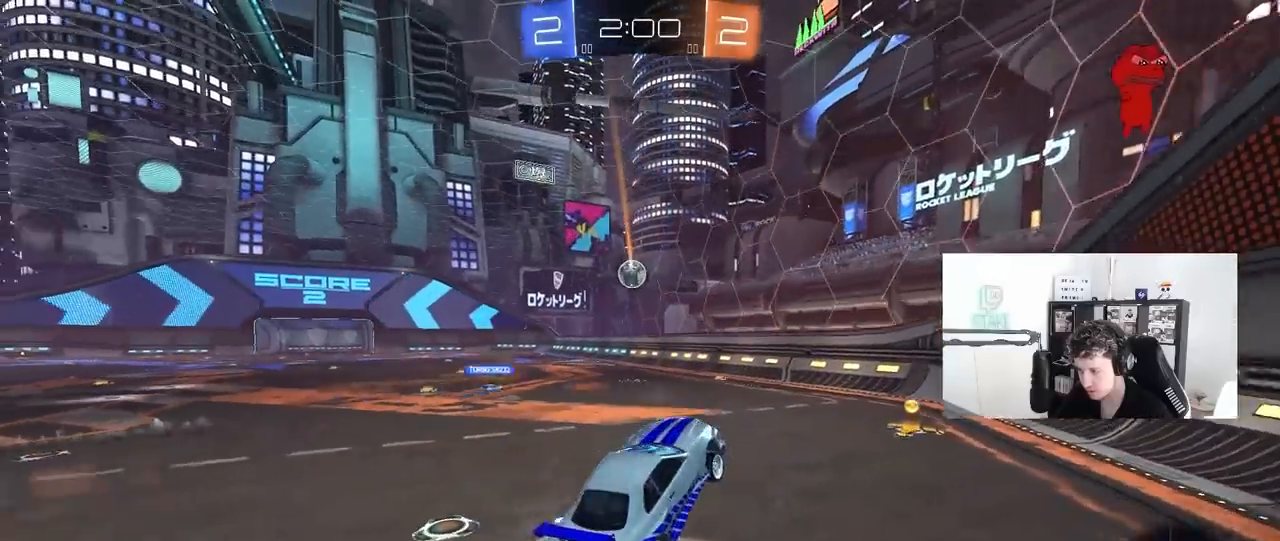
{"keys": ["d", "s", "shift"], "mouse": ["left", "right"], "mouse_move": "down", "events": [[50, "mouse_left", "down"], [100, "mouse_right", "down"], [150, "mouse_right", "up"], [183, "a", "down"], [233, "mouse_right", "down"], [283, "a", "up"], [333, "d", "down"], [333, "mouse_right", "up"], [383, "shift", "down"], [433, "mouse_right", "down"], [433, "s", "down"], [433, "w", "up"]]}
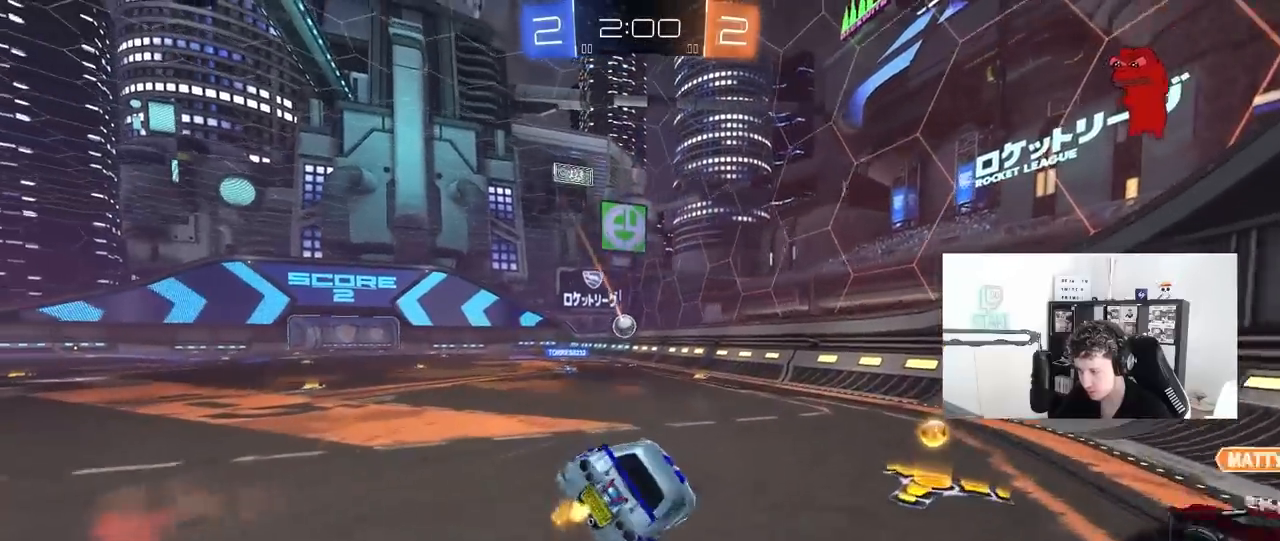
{"keys": ["d", "s"], "mouse": [], "mouse_move": "still", "events": [[17, "mouse_left", "up"], [67, "mouse_right", "up"], [200, "mouse_left", "down"], [250, "s", "up"], [350, "s", "down"], [400, "mouse_left", "up"], [483, "shift", "up"]]}
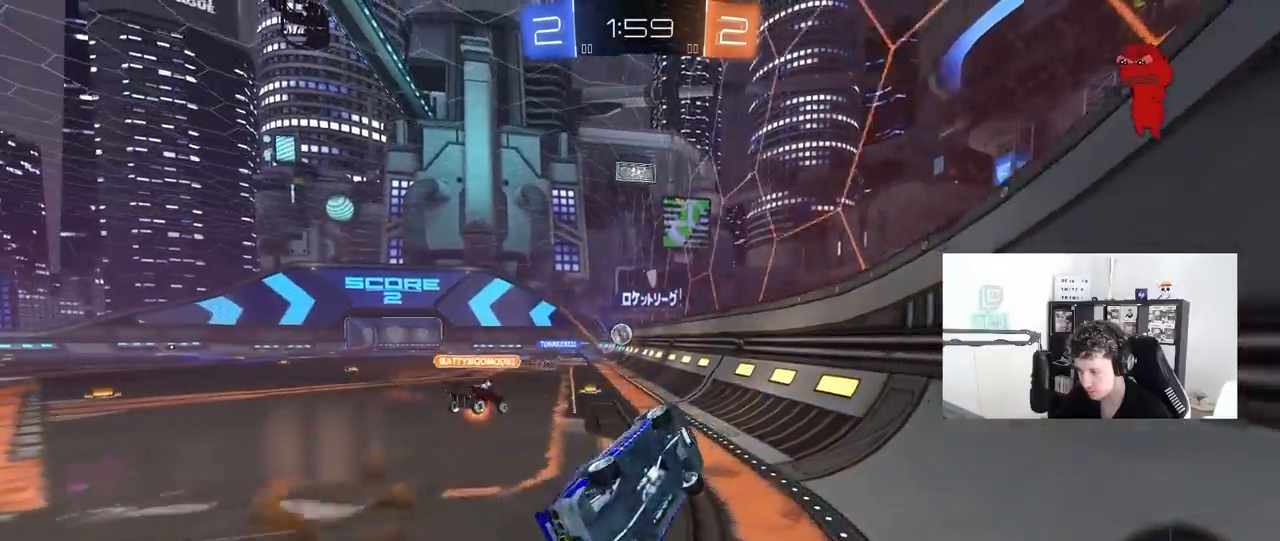
{"keys": ["w"], "mouse": ["left"], "mouse_move": "still", "events": [[33, "a", "down"], [83, "d", "up"], [83, "s", "up"], [217, "w", "down"], [417, "mouse_left", "down"], [500, "a", "up"]]}
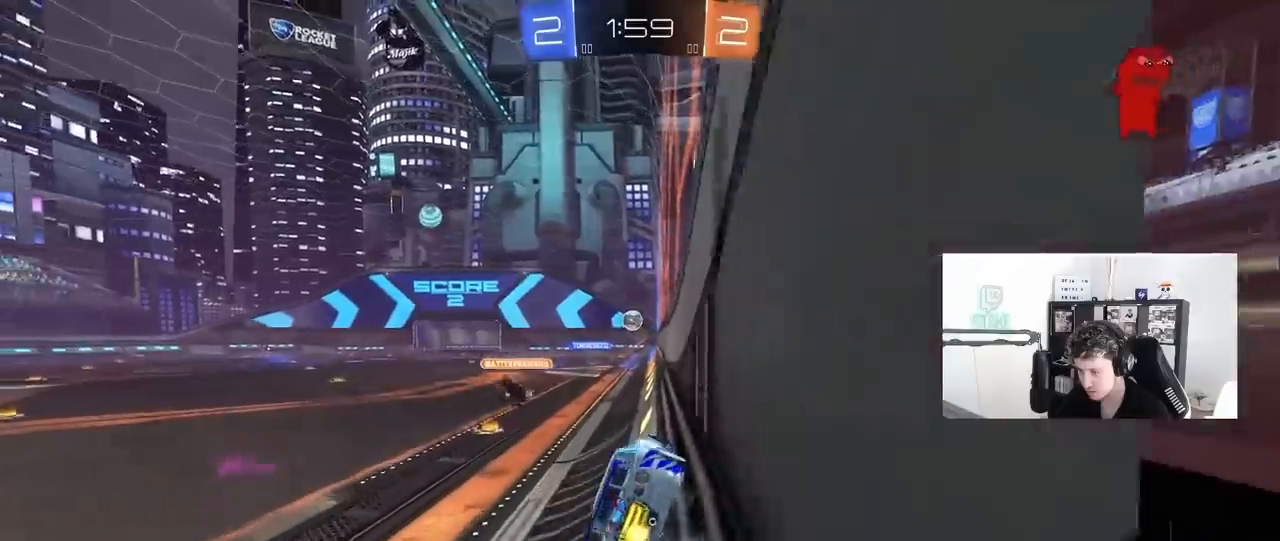
{"keys": [], "mouse": ["left"], "mouse_move": "still", "events": [[50, "d", "down"], [50, "mouse_right", "down"], [50, "w", "up"], [150, "s", "down"], [150, "shift", "down"], [183, "mouse_right", "up"], [333, "s", "up"], [333, "shift", "up"], [383, "d", "up"]]}
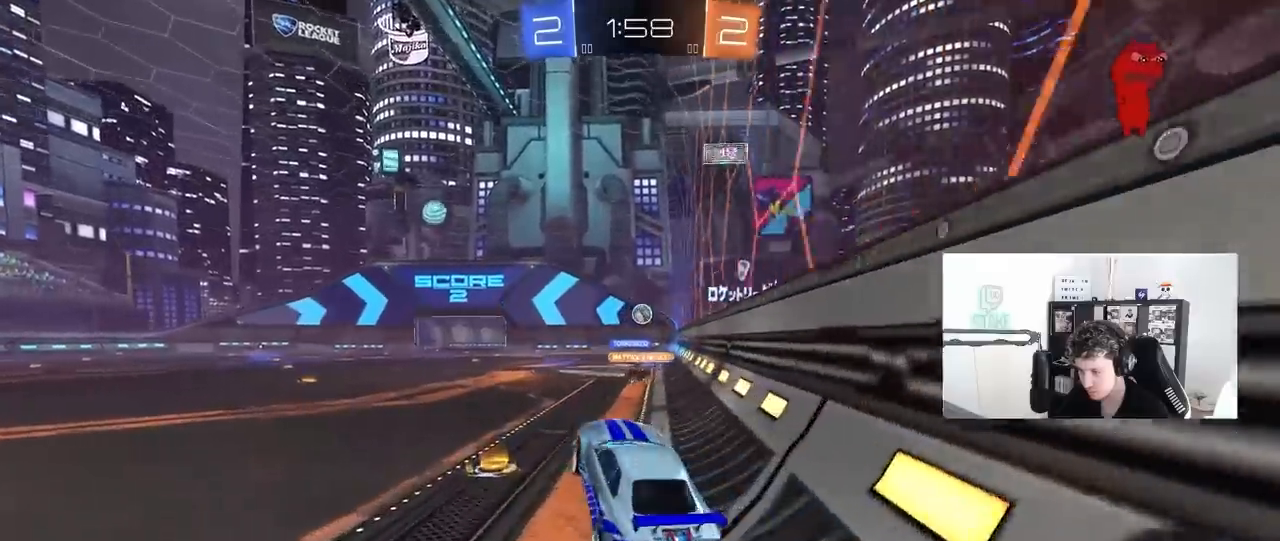
{"keys": ["d", "w"], "mouse": ["left"], "mouse_move": "still", "events": [[117, "w", "down"], [300, "mouse_right", "down"], [350, "d", "down"], [433, "mouse_right", "up"]]}
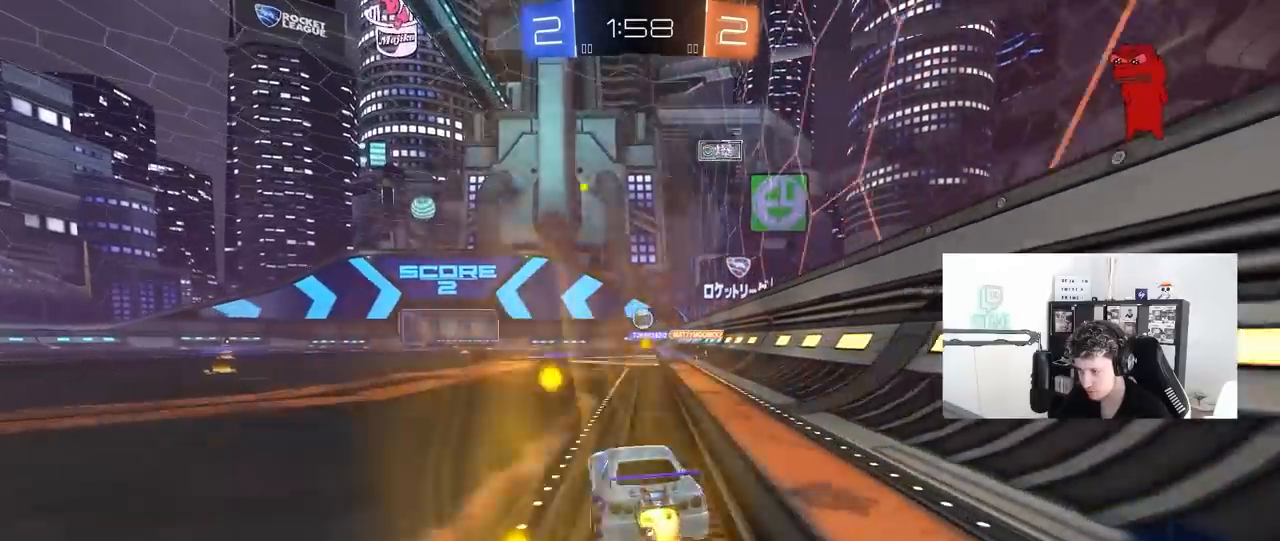
{"keys": ["d", "s", "shift"], "mouse": [], "mouse_move": "still", "events": [[33, "d", "up"], [133, "a", "down"], [167, "mouse_right", "down"], [217, "a", "up"], [267, "d", "down"], [267, "mouse_right", "up"], [317, "mouse_right", "down"], [317, "shift", "down"], [367, "mouse_left", "up"], [367, "s", "down"], [367, "w", "up"], [500, "mouse_right", "up"]]}
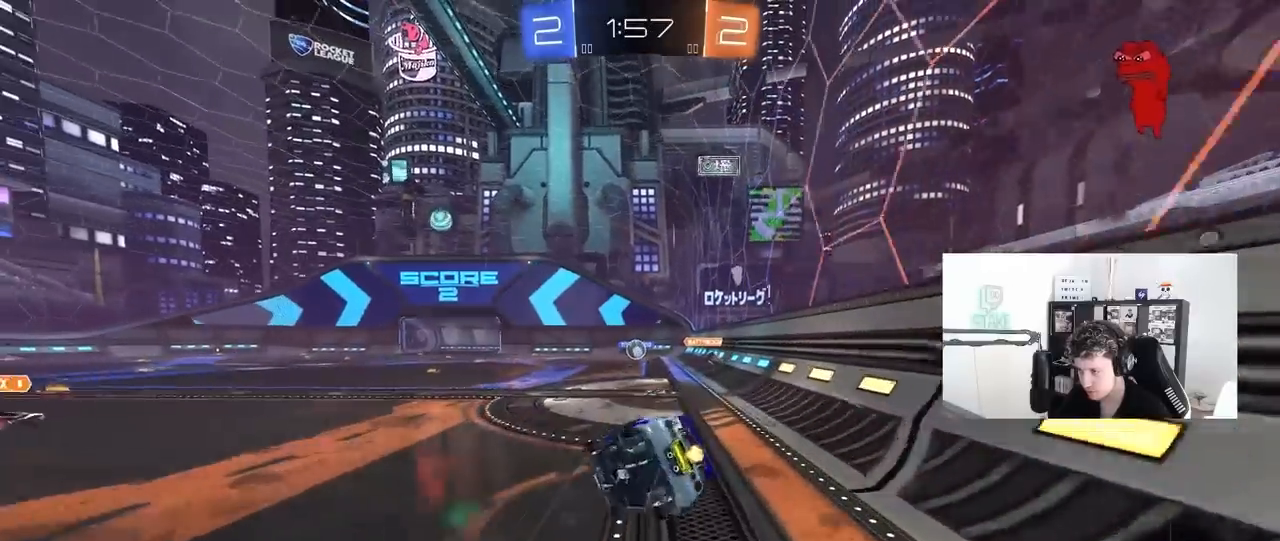
{"keys": ["d", "s", "shift"], "mouse": [], "mouse_move": "still", "events": [[233, "s", "up"], [383, "s", "down"]]}
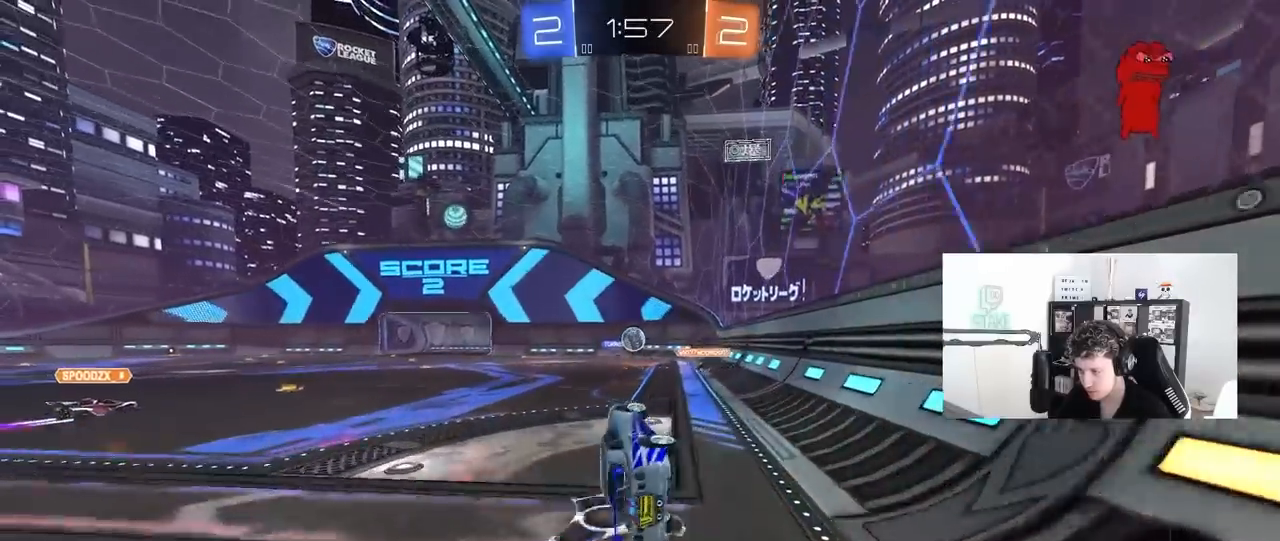
{"keys": ["w"], "mouse": [], "mouse_move": "still", "events": [[117, "shift", "up"], [167, "s", "up"], [200, "d", "up"], [300, "mouse_wheel", "down"], [400, "w", "down"], [483, "mouse_wheel", "up"]]}
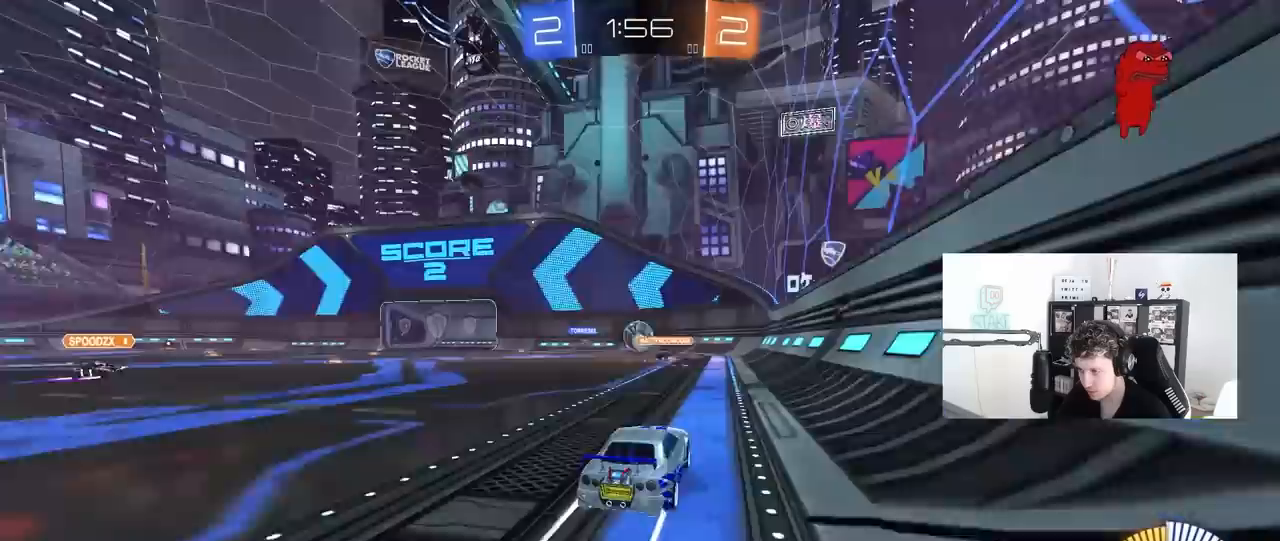
{"keys": ["w"], "mouse": [], "mouse_move": "still", "events": [[83, "a", "down"], [217, "a", "up"]]}
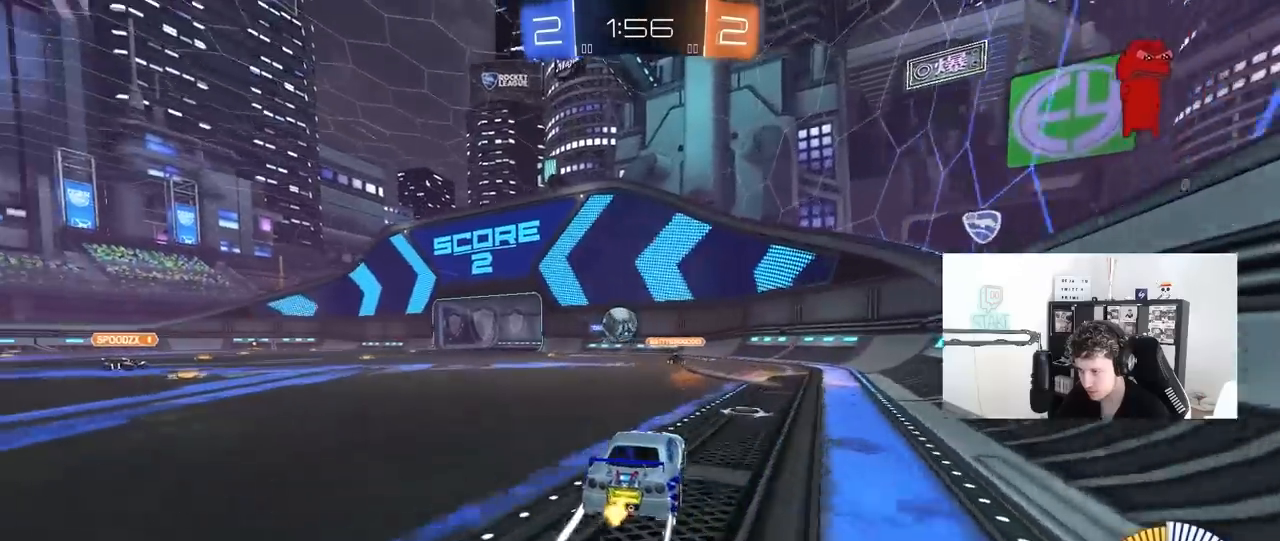
{"keys": ["a", "w"], "mouse": [], "mouse_move": "still", "events": [[100, "mouse_left", "down"], [333, "mouse_left", "up"], [417, "a", "down"]]}
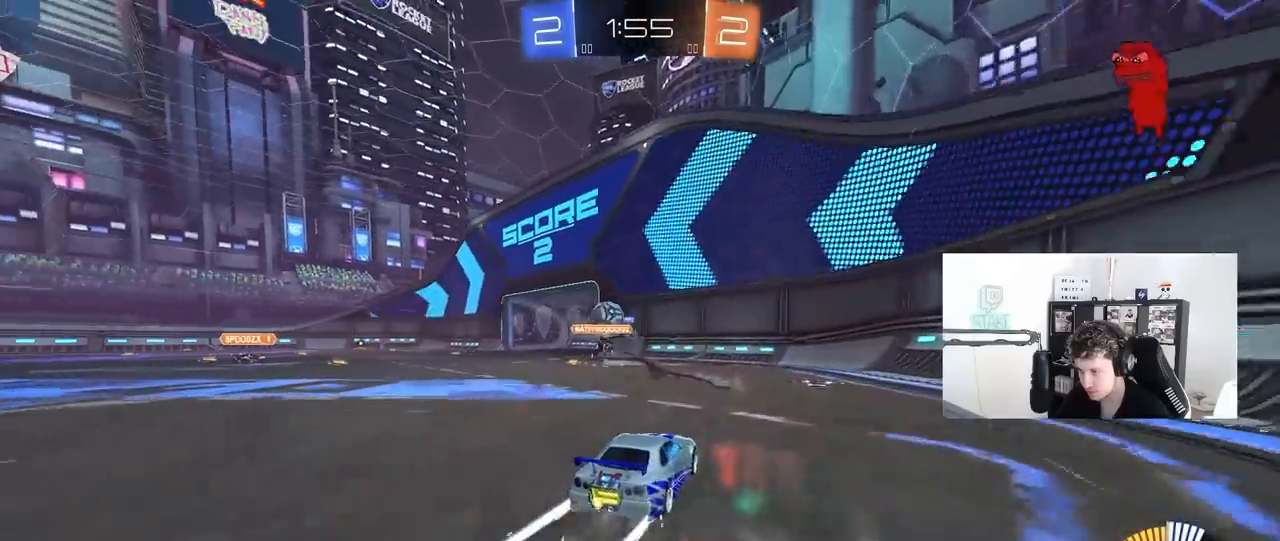
{"keys": ["a", "w"], "mouse": [], "mouse_move": "still", "events": [[167, "a", "up"], [483, "a", "down"]]}
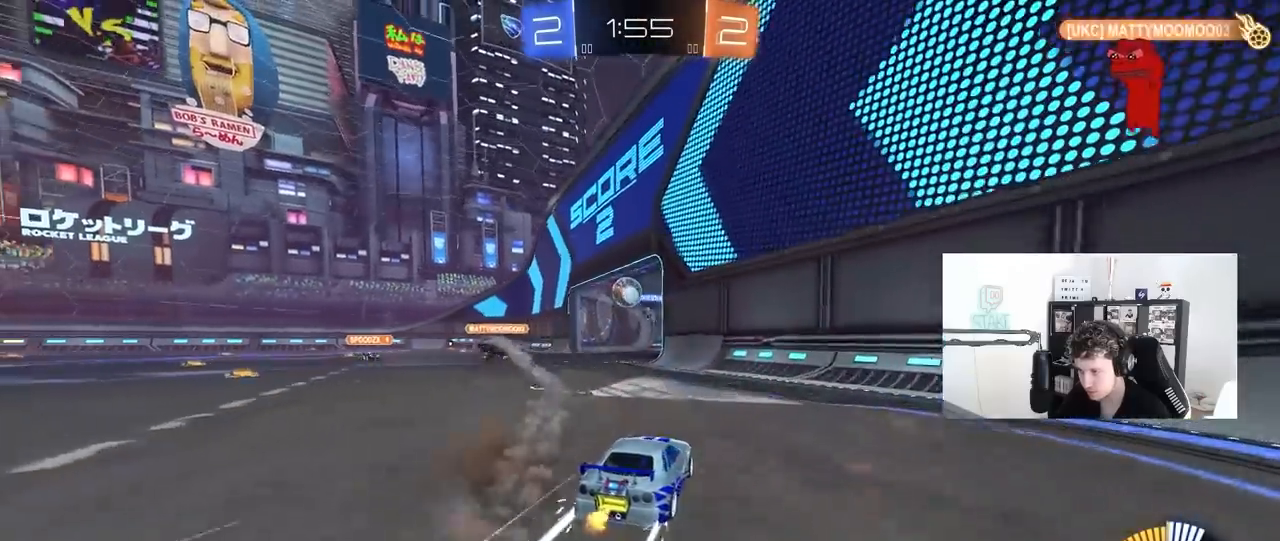
{"keys": ["w"], "mouse": [], "mouse_move": "still", "events": [[267, "a", "up"]]}
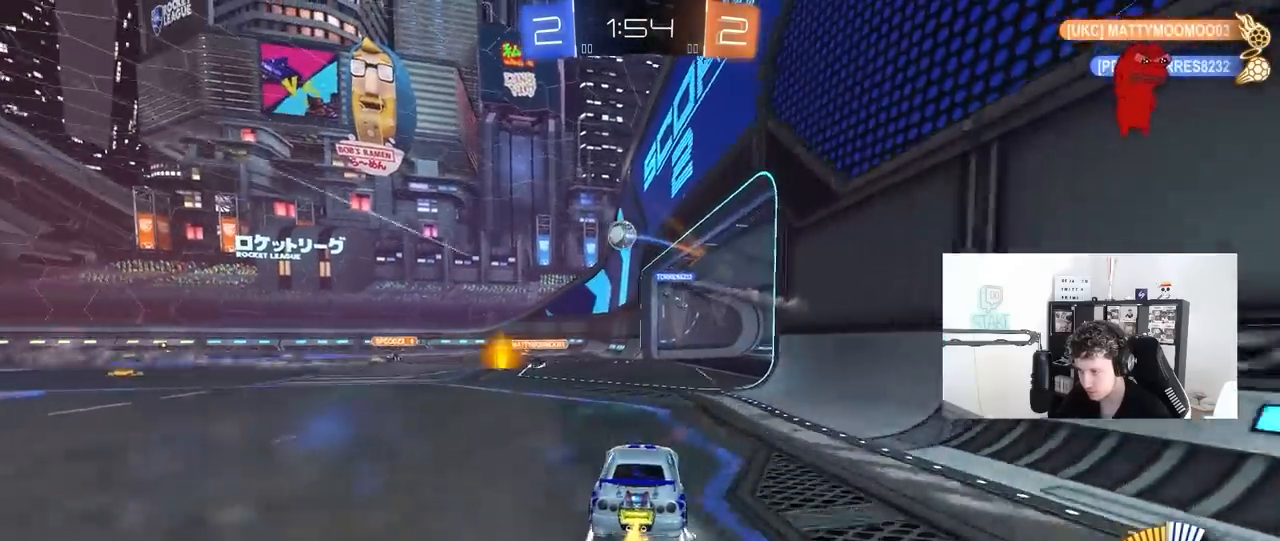
{"keys": ["a", "w"], "mouse": [], "mouse_move": "still", "events": [[100, "a", "down"], [183, "a", "up"], [183, "mouse_left", "down"], [283, "d", "down"], [283, "mouse_left", "up"], [383, "d", "up"], [467, "a", "down"]]}
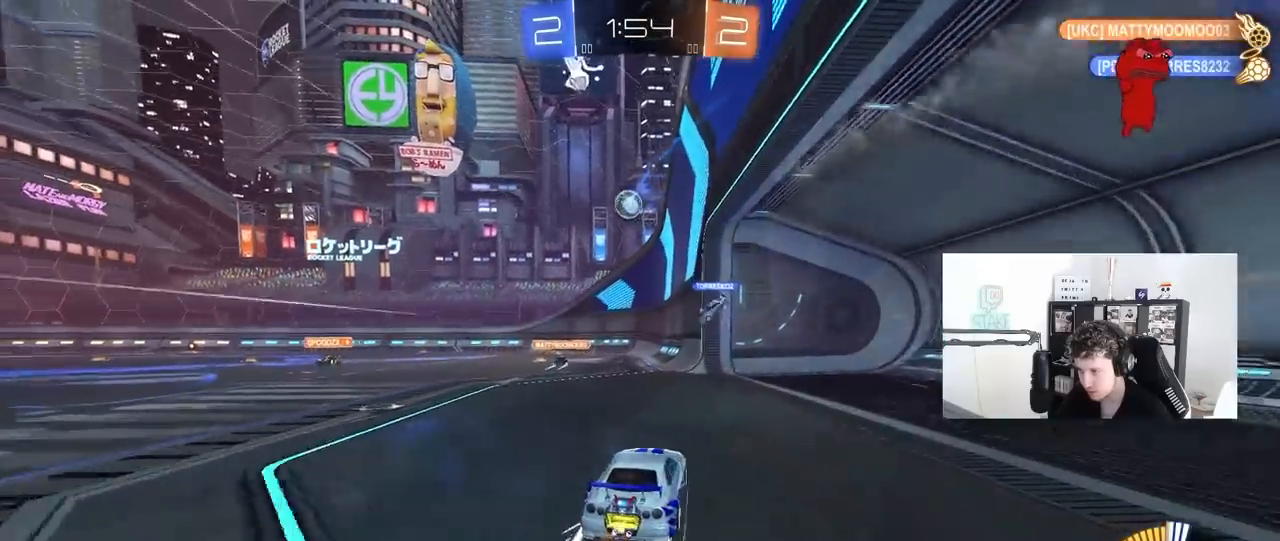
{"keys": ["a", "w"], "mouse": [], "mouse_move": "still", "events": [[67, "a", "up"], [117, "d", "down"], [400, "a", "down"], [433, "d", "up"]]}
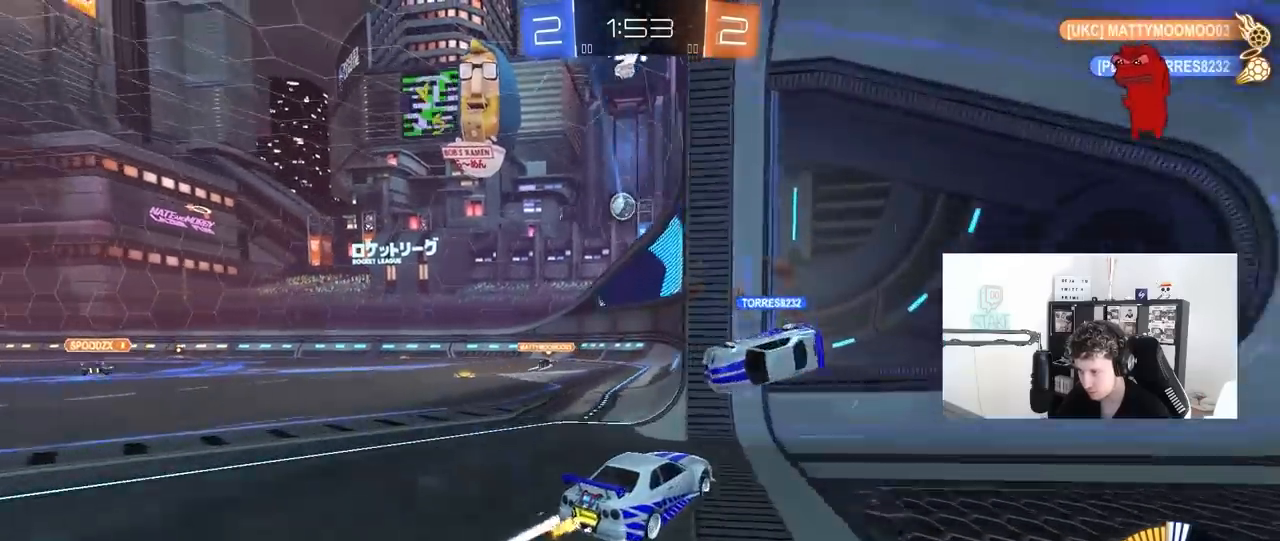
{"keys": ["d", "w"], "mouse": [], "mouse_move": "still", "events": [[33, "d", "down"], [83, "a", "up"]]}
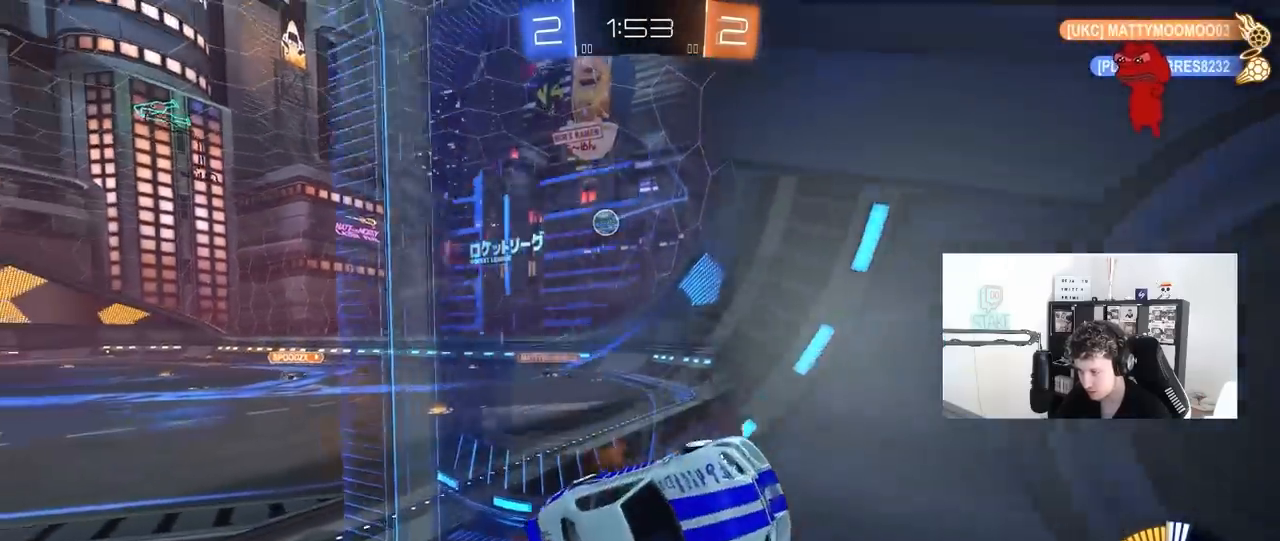
{"keys": ["d", "w"], "mouse": [], "mouse_move": "still", "events": [[283, "shift", "down"], [417, "shift", "up"]]}
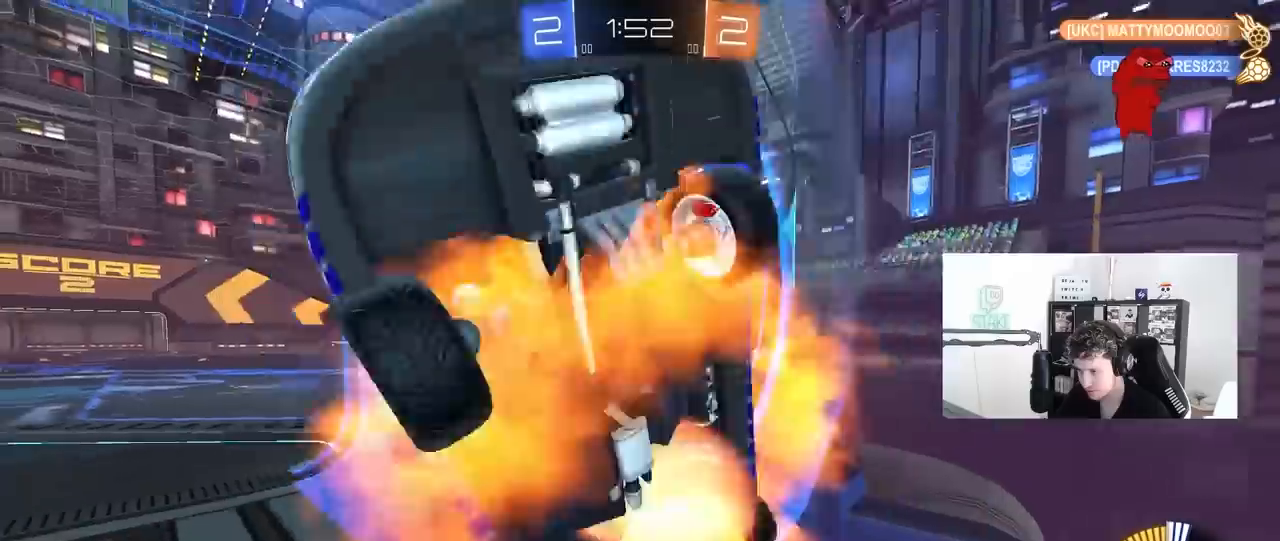
{"keys": ["d", "w"], "mouse": [], "mouse_move": "still", "events": [[117, "shift", "down"], [250, "shift", "up"]]}
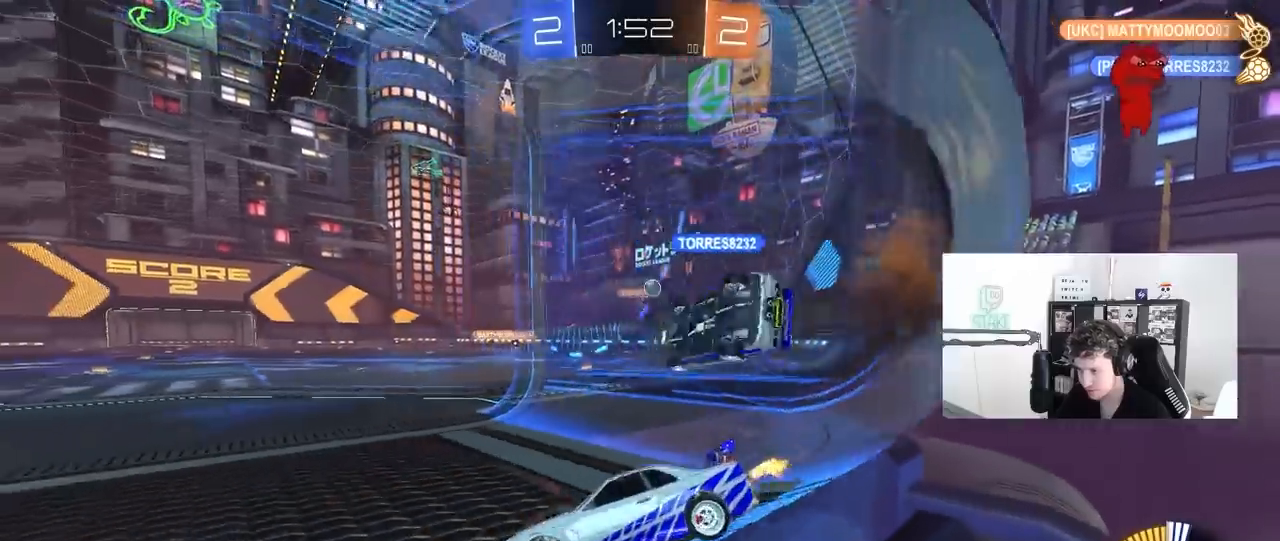
{"keys": ["w"], "mouse": ["left"], "mouse_move": "still", "events": [[183, "shift", "down"], [267, "shift", "up"], [450, "d", "up"], [500, "mouse_left", "down"]]}
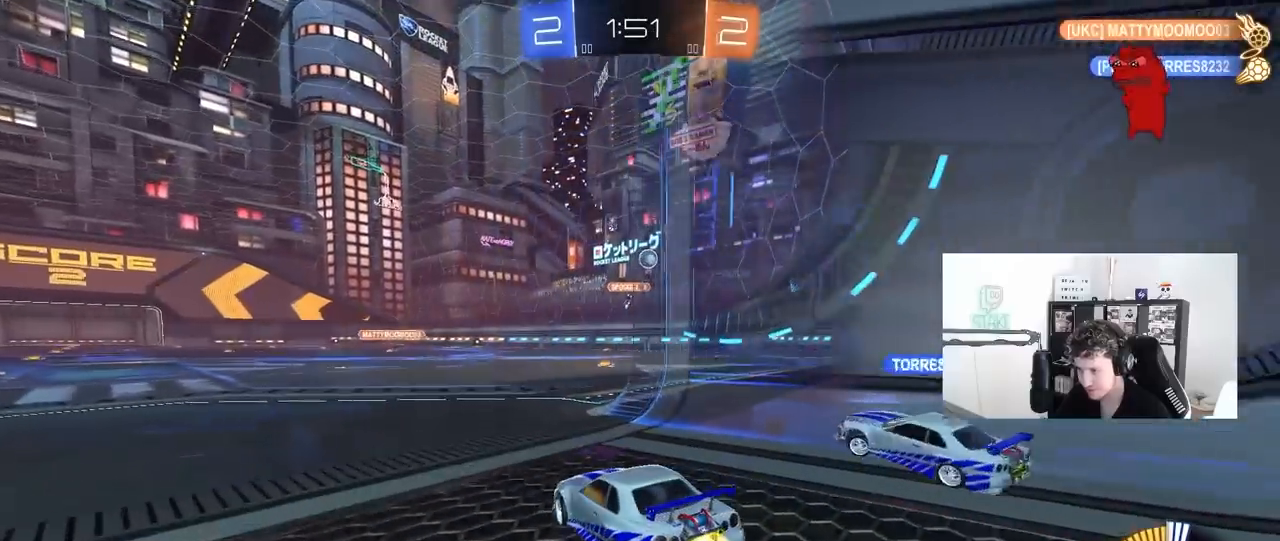
{"keys": ["d"], "mouse": [], "mouse_move": "right", "events": [[100, "d", "down"], [233, "d", "up"], [233, "mouse_left", "up"], [433, "d", "down"], [433, "w", "up"]]}
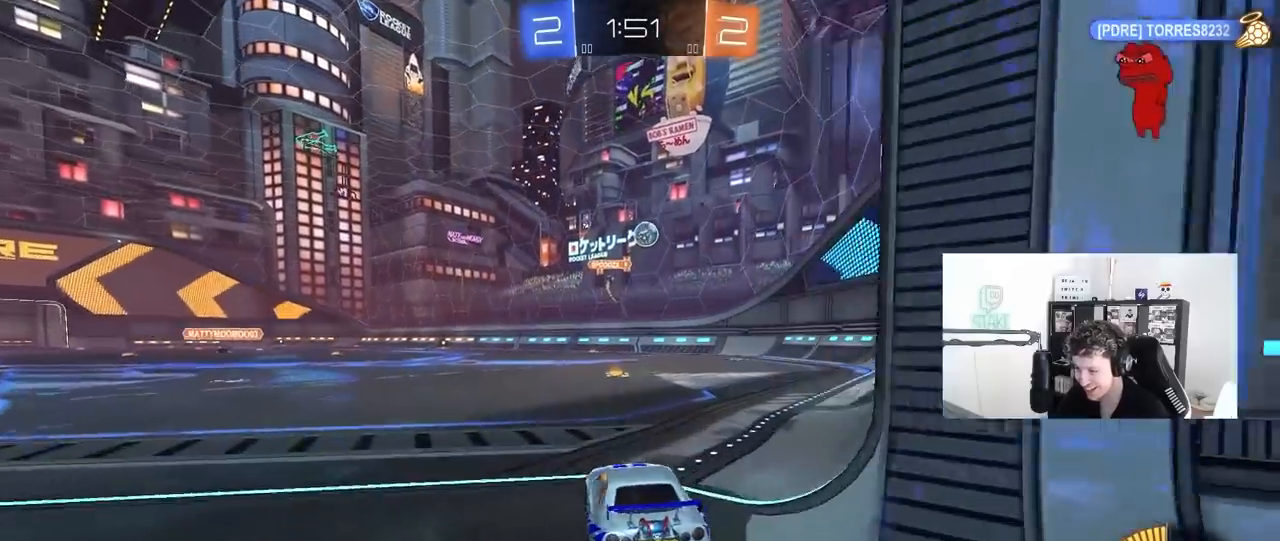
{"keys": [], "mouse": [], "mouse_move": "still", "events": [[17, "s", "down"], [300, "d", "up"], [433, "s", "up"]]}